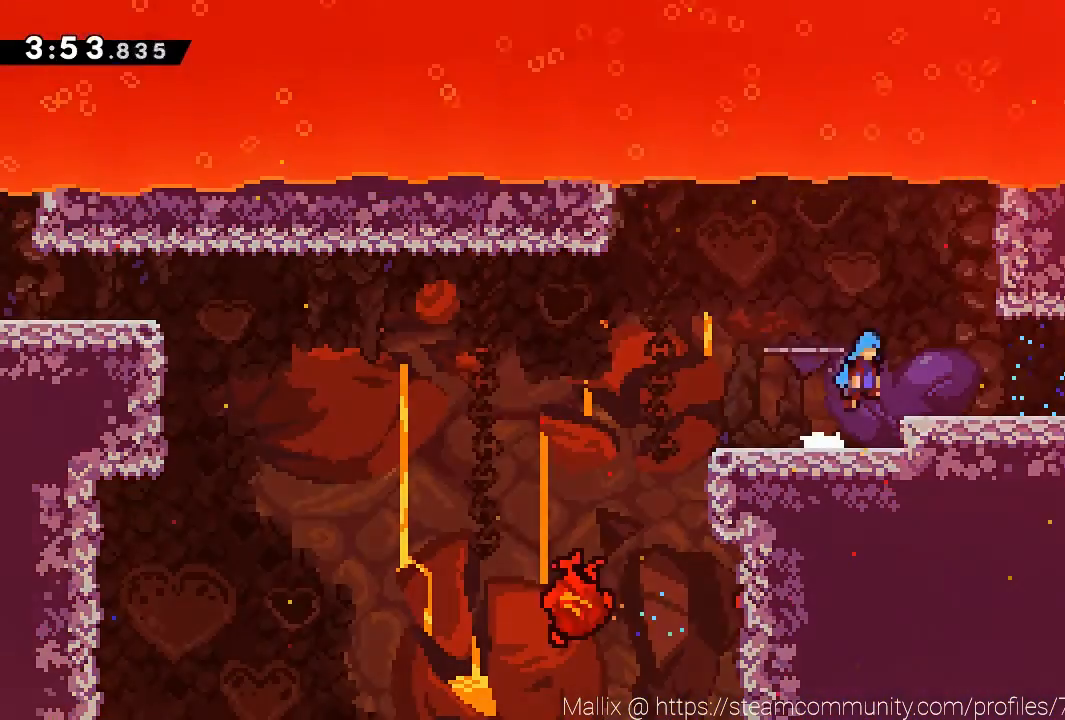
Gameplay with a controller (Xbox layout); each line is a JSON object with the inputs held at the frame after it. "events" lists button and stick changes between this image and that frame as [ms after this image, input, new state], when the widget could be followed in between. Not read: Z right_stick.
{"buttons": [], "left_stick": "right", "events": [[267, "A", "down"], [301, "A", "up"]]}
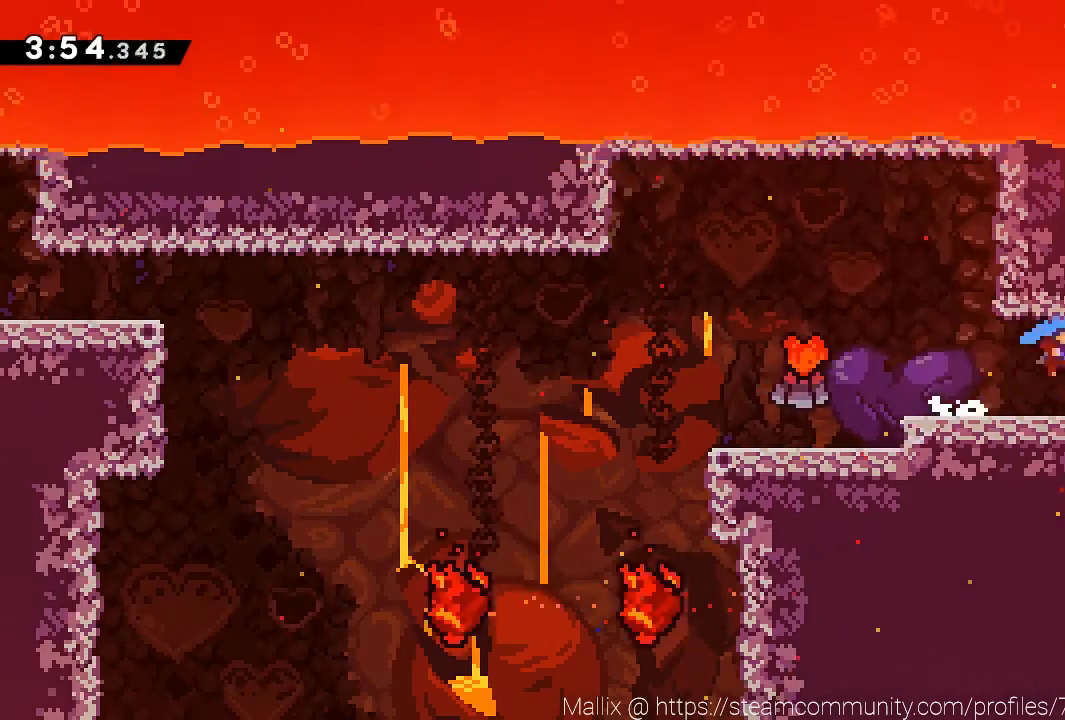
{"buttons": [], "left_stick": "right", "events": [[100, "A", "down"], [200, "A", "up"]]}
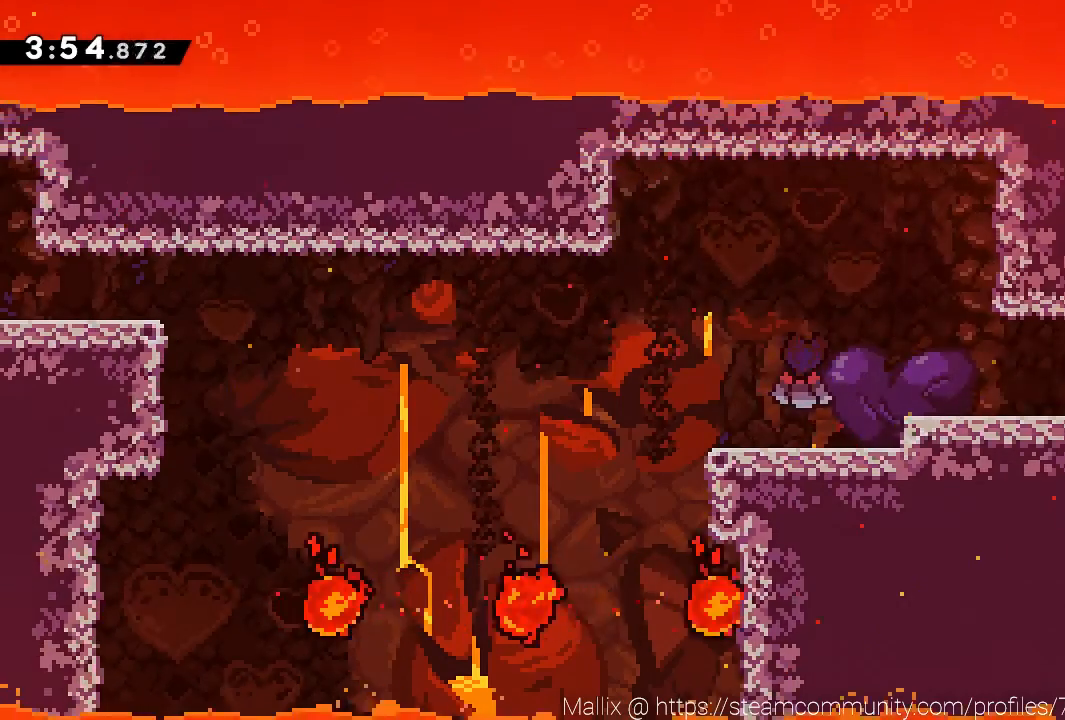
{"buttons": [], "left_stick": "center", "events": [[401, "left_stick", "center"]]}
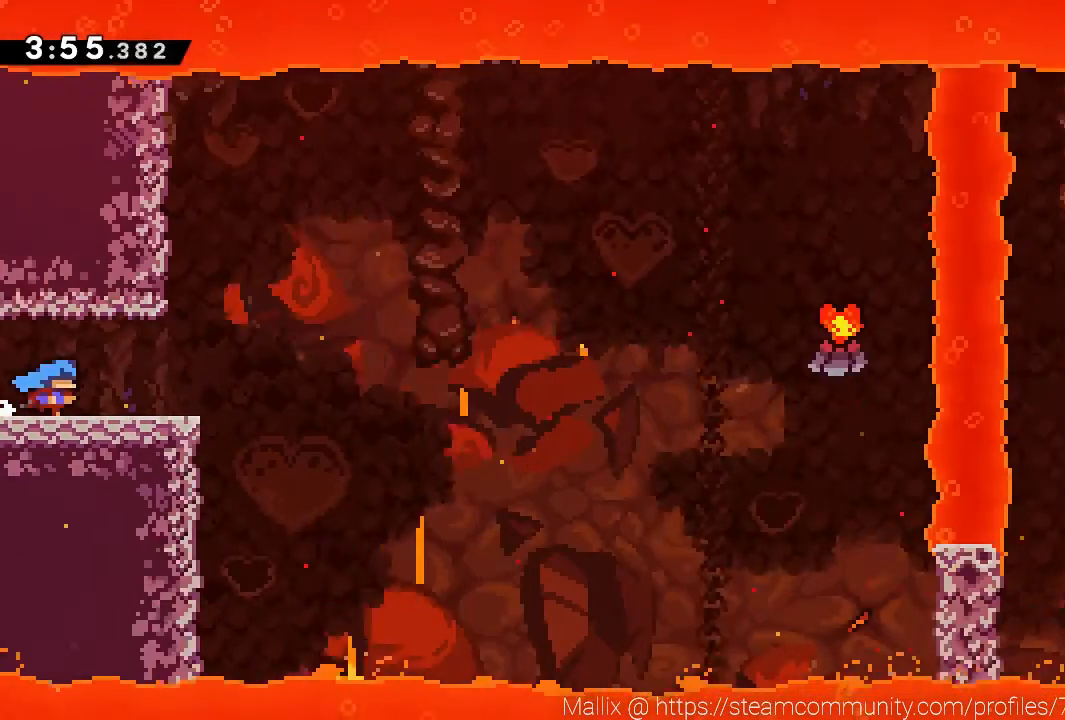
{"buttons": [], "left_stick": "down-right", "events": [[300, "left_stick", "down-right"], [434, "X", "down"], [500, "X", "up"]]}
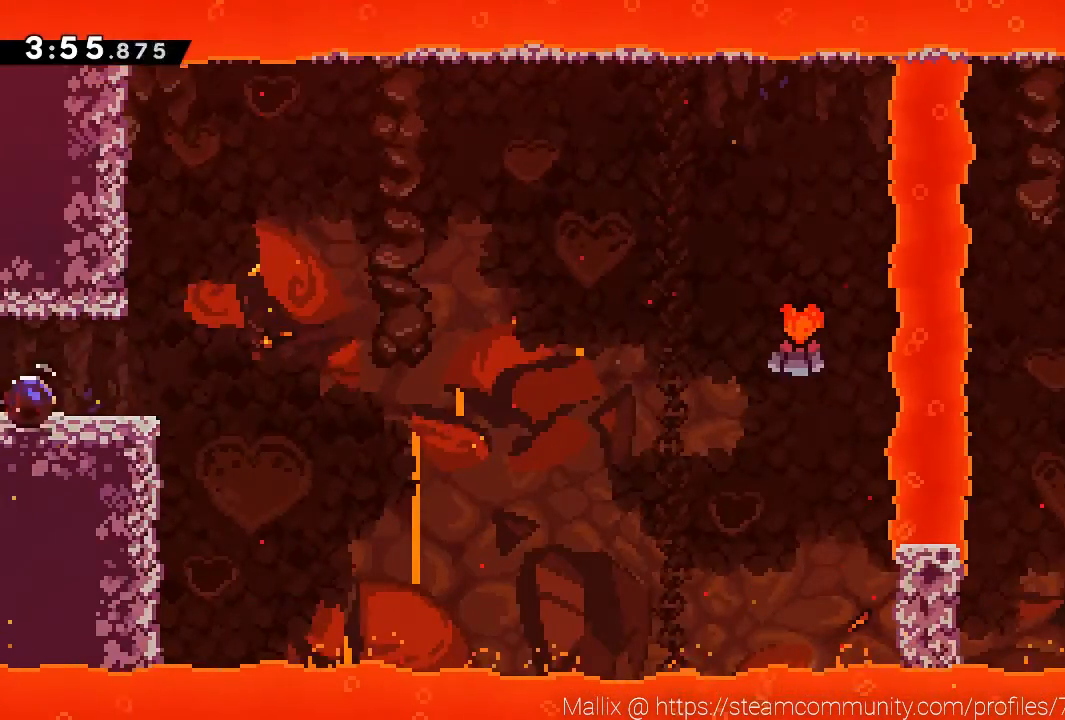
{"buttons": [], "left_stick": "up-right", "events": [[101, "A", "down"], [101, "left_stick", "right"], [367, "left_stick", "up-right"], [434, "A", "up"]]}
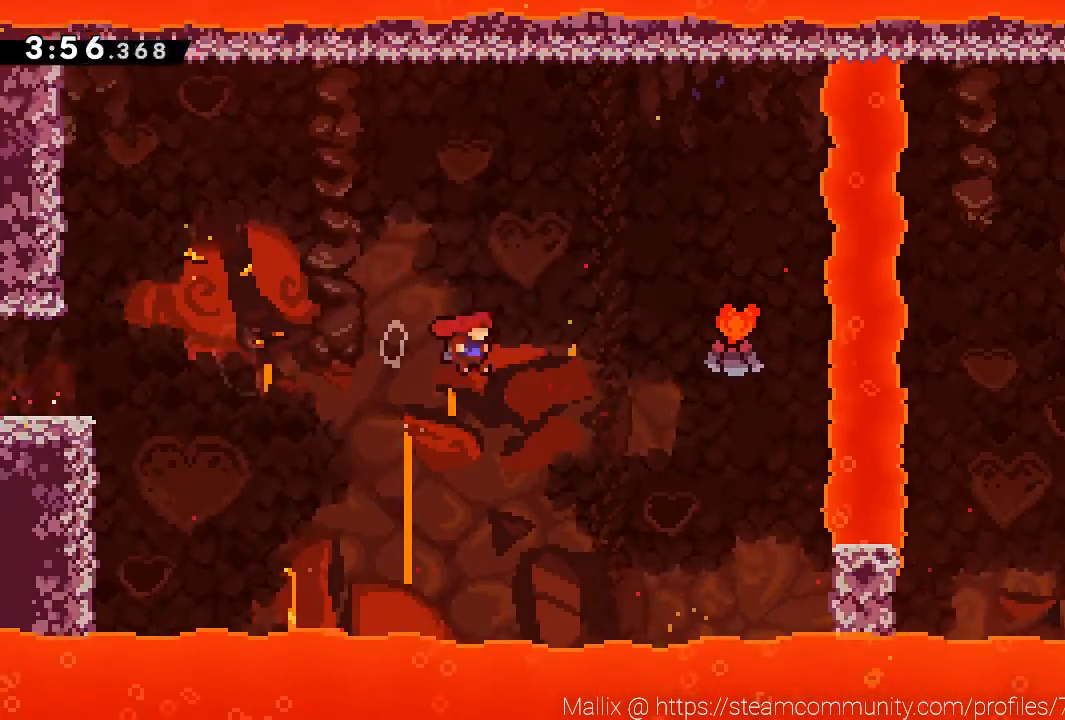
{"buttons": [], "left_stick": "right", "events": [[167, "X", "down"], [300, "X", "up"], [334, "left_stick", "right"]]}
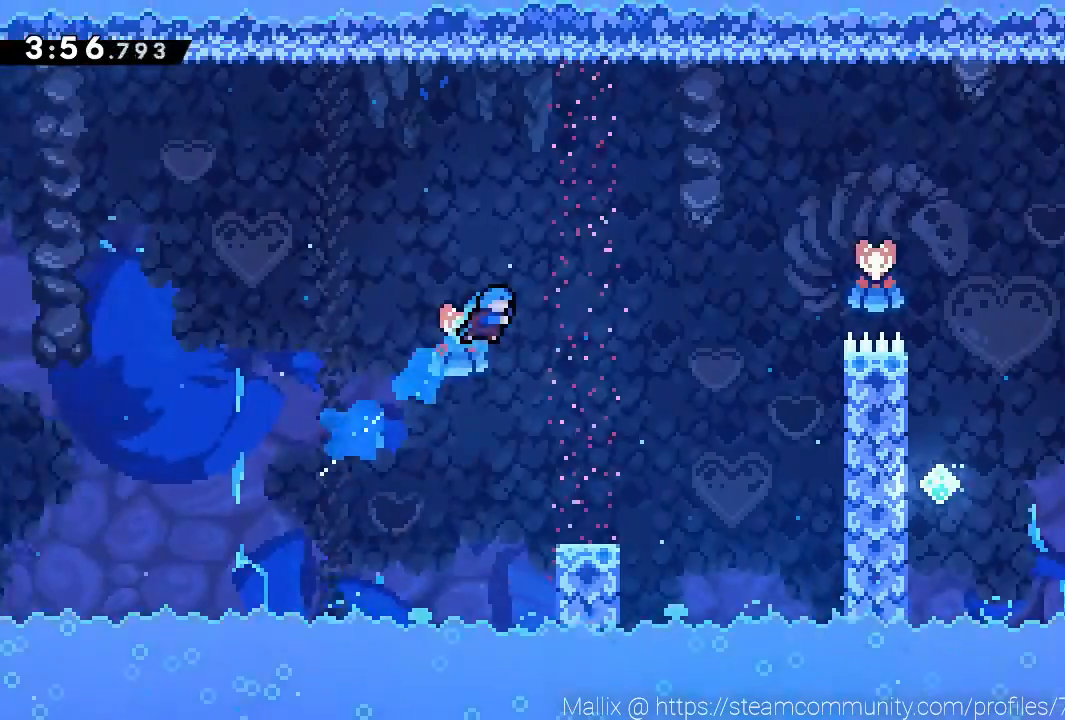
{"buttons": [], "left_stick": "right", "events": [[167, "left_stick", "center"], [367, "left_stick", "right"]]}
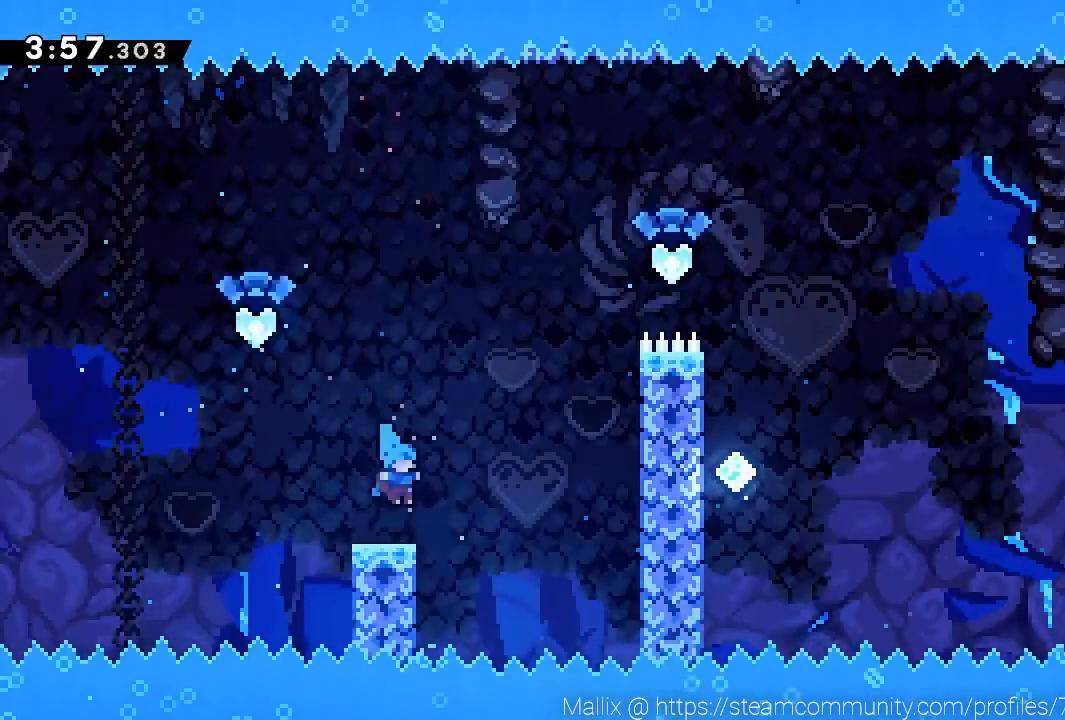
{"buttons": ["R2"], "left_stick": "right", "events": [[33, "A", "down"], [500, "A", "up"], [500, "R2", "down"]]}
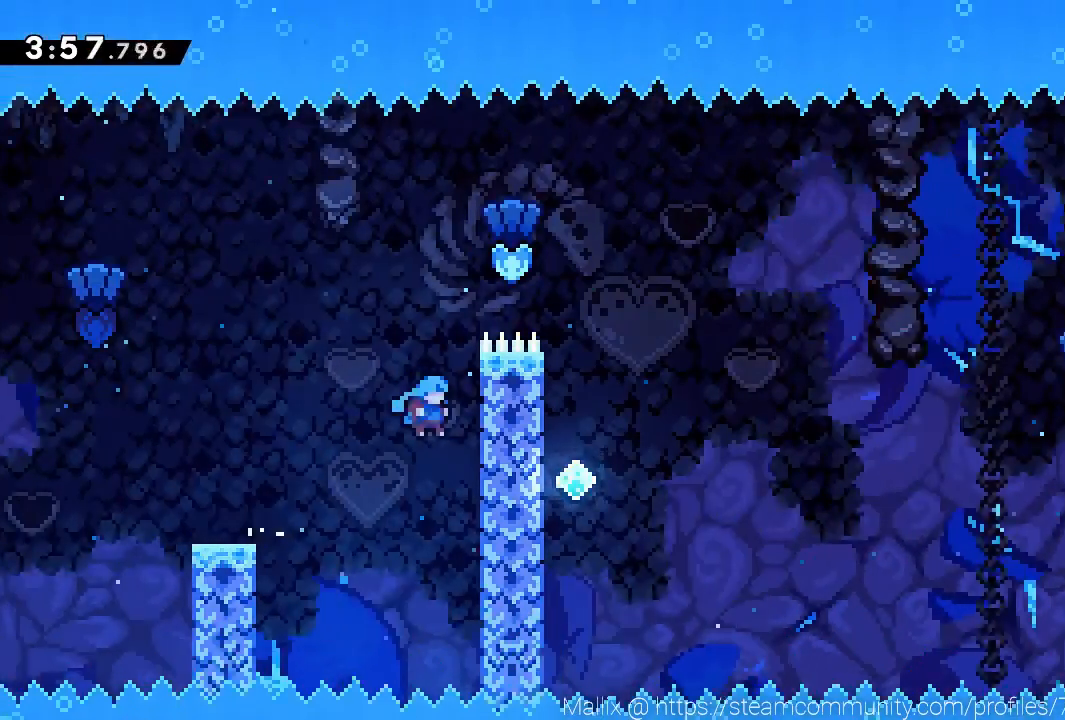
{"buttons": ["A", "R2"], "left_stick": "right", "events": [[134, "A", "down"], [134, "left_stick", "center"], [234, "A", "up"], [334, "left_stick", "right"], [367, "A", "down"]]}
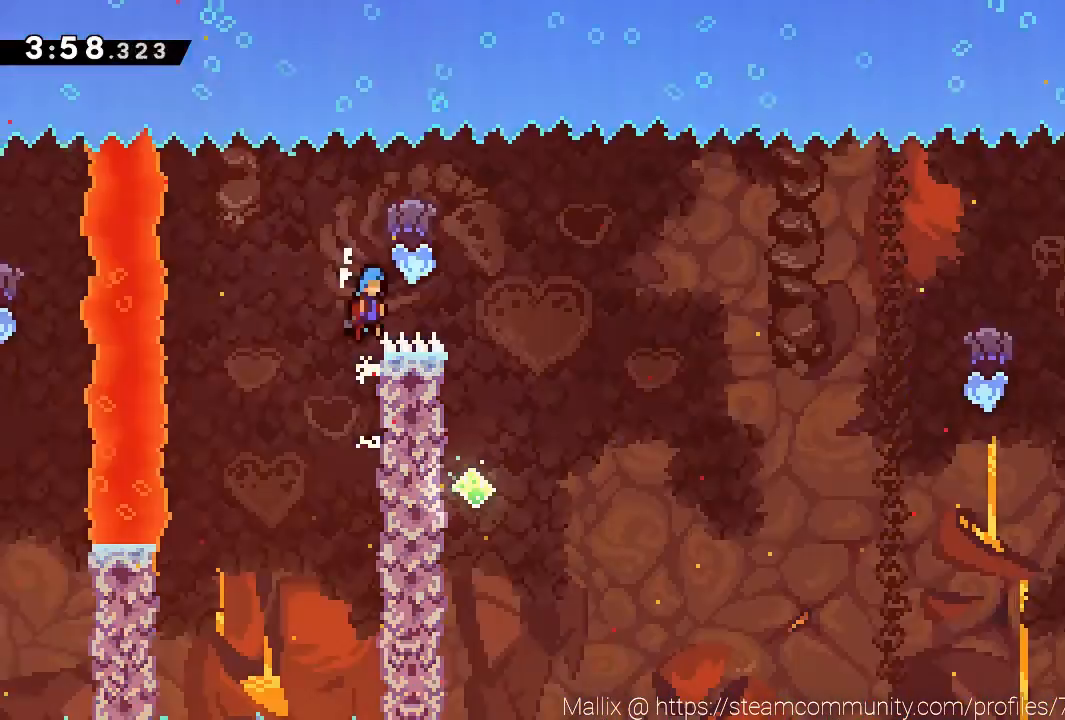
{"buttons": [], "left_stick": "left", "events": [[200, "A", "up"], [234, "R2", "up"], [300, "left_stick", "center"], [467, "left_stick", "left"]]}
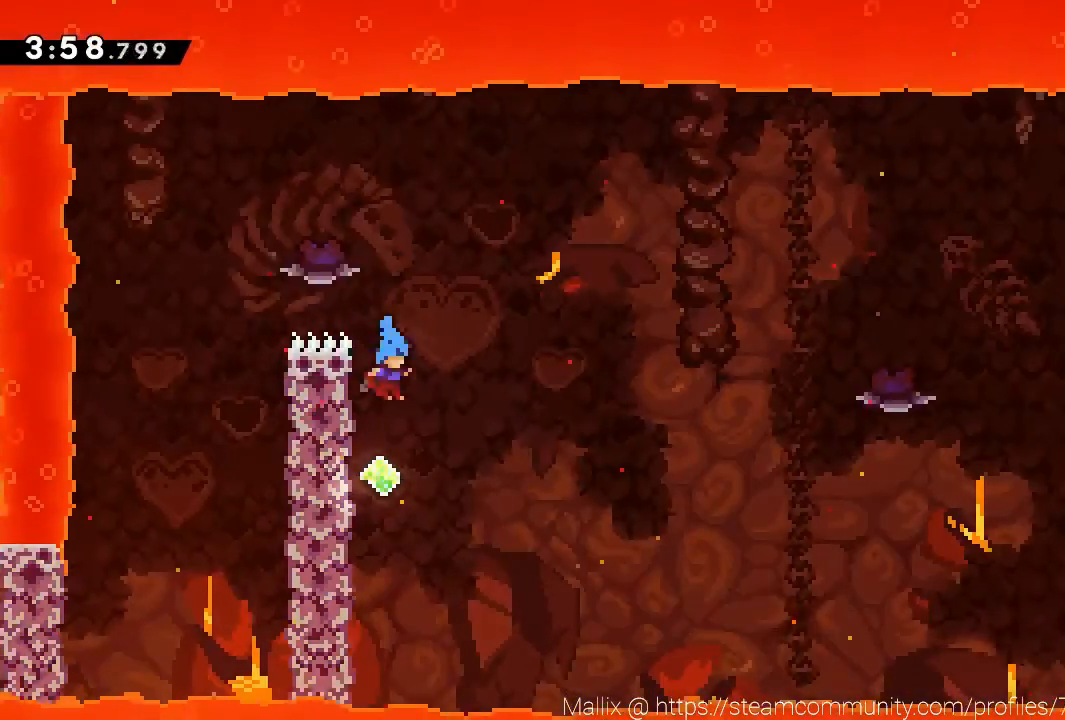
{"buttons": ["A", "R2"], "left_stick": "right", "events": [[134, "R2", "down"], [201, "left_stick", "right"], [234, "A", "down"]]}
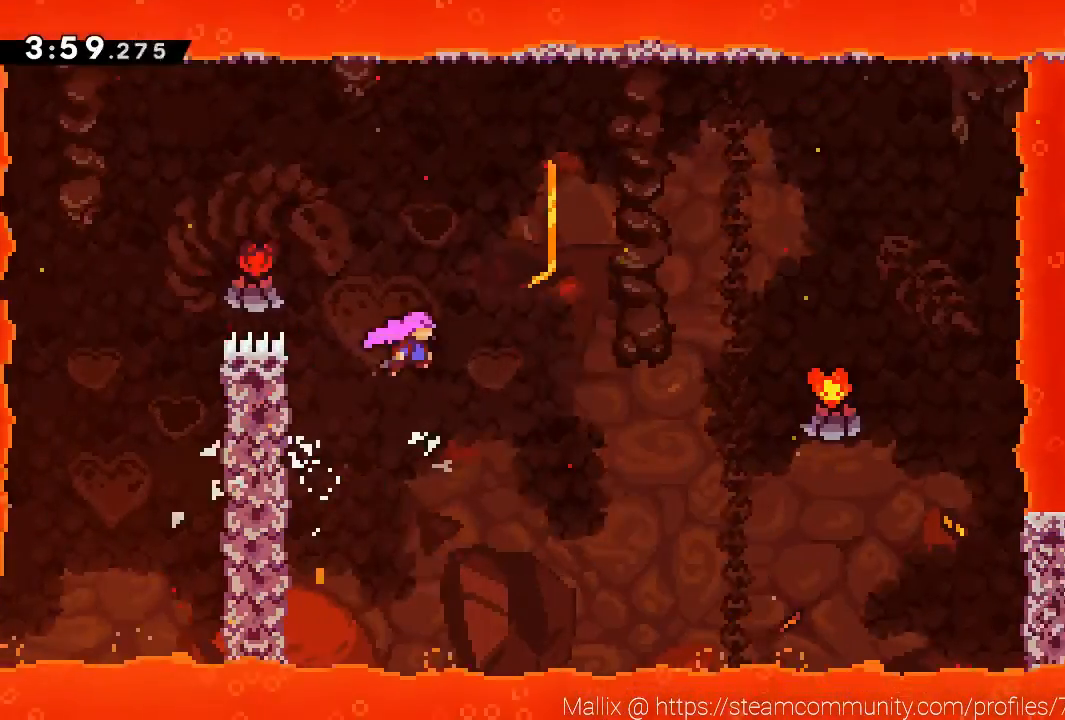
{"buttons": ["R2"], "left_stick": "right", "events": [[100, "A", "up"], [200, "X", "down"], [434, "X", "up"]]}
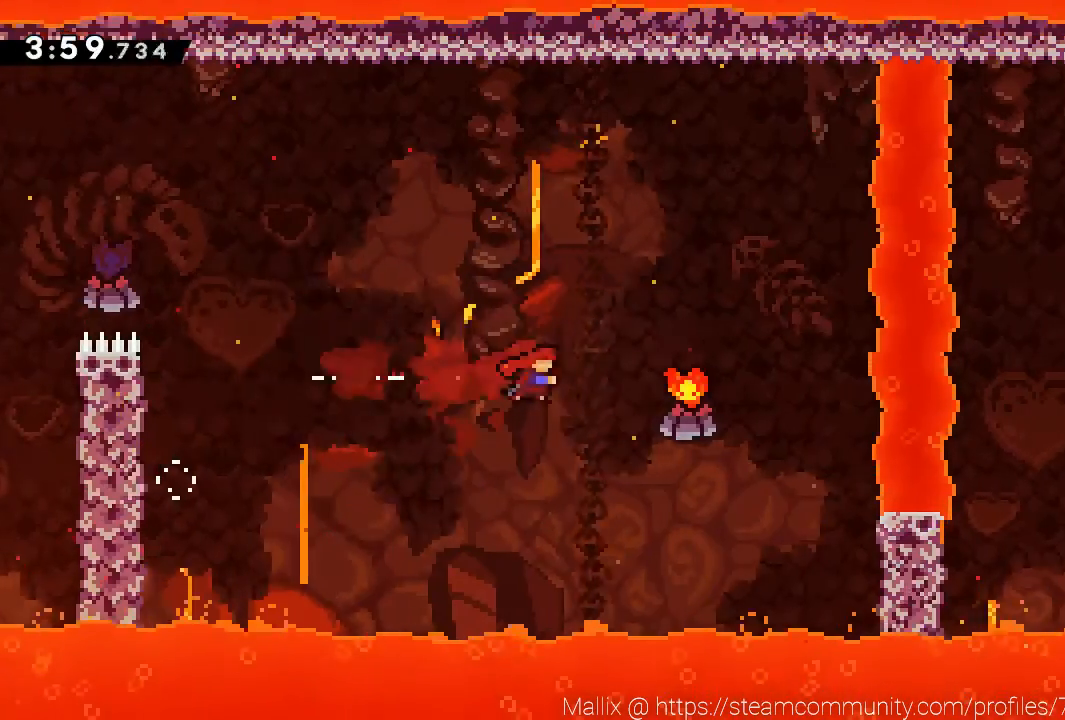
{"buttons": [], "left_stick": "right", "events": [[101, "X", "down"], [434, "X", "up"], [468, "R2", "up"]]}
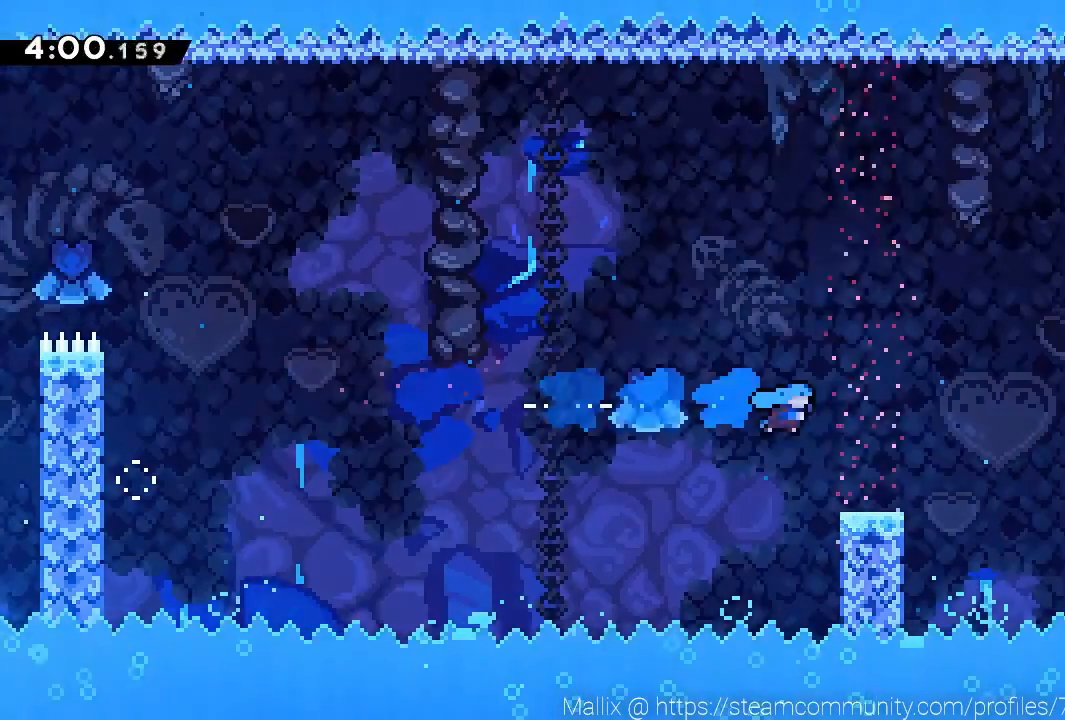
{"buttons": [], "left_stick": "right", "events": [[133, "R2", "down"], [267, "A", "down"], [400, "A", "up"], [500, "R2", "up"]]}
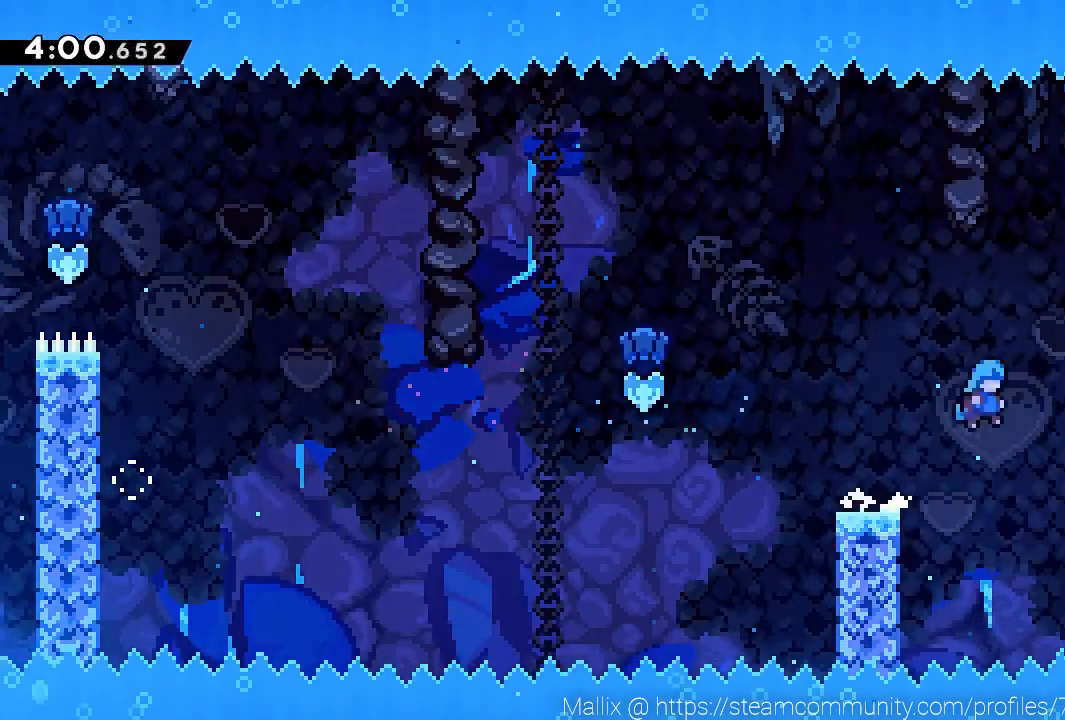
{"buttons": [], "left_stick": "right", "events": [[434, "A", "down"], [501, "A", "up"]]}
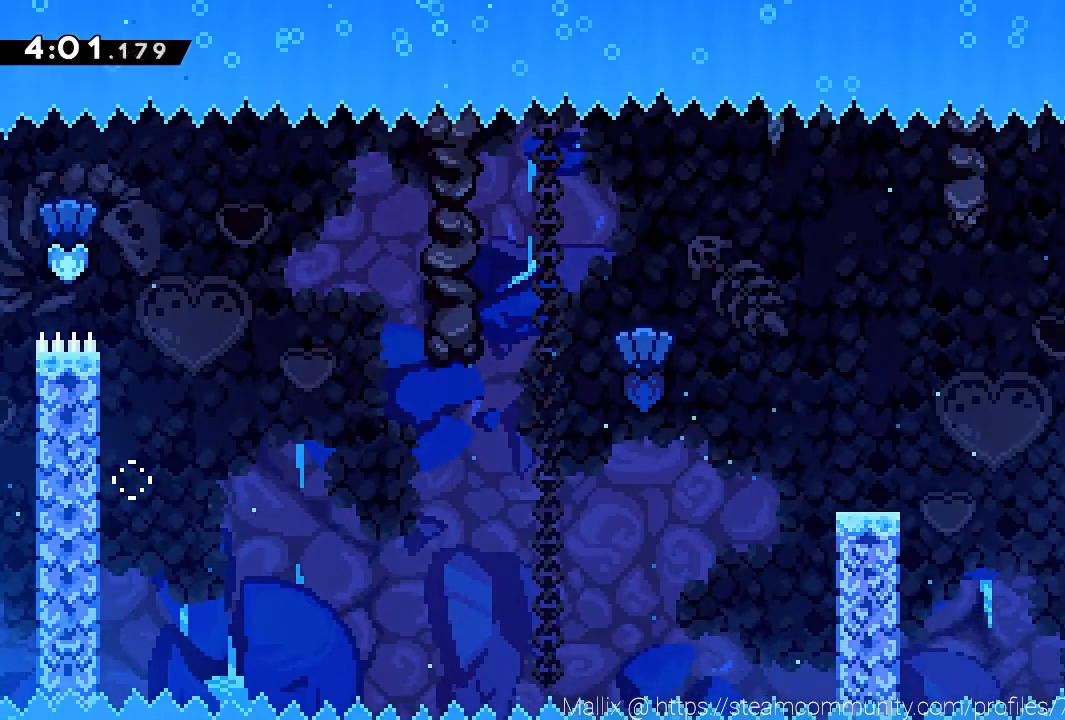
{"buttons": [], "left_stick": "right", "events": []}
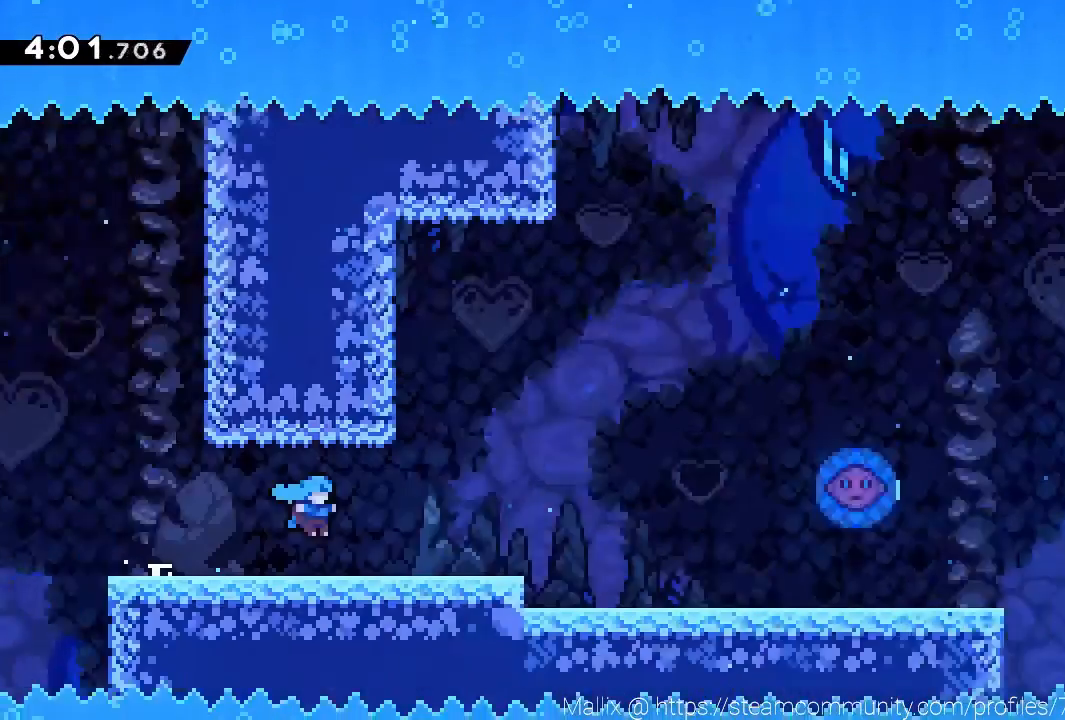
{"buttons": [], "left_stick": "right", "events": [[134, "left_stick", "center"], [367, "left_stick", "right"]]}
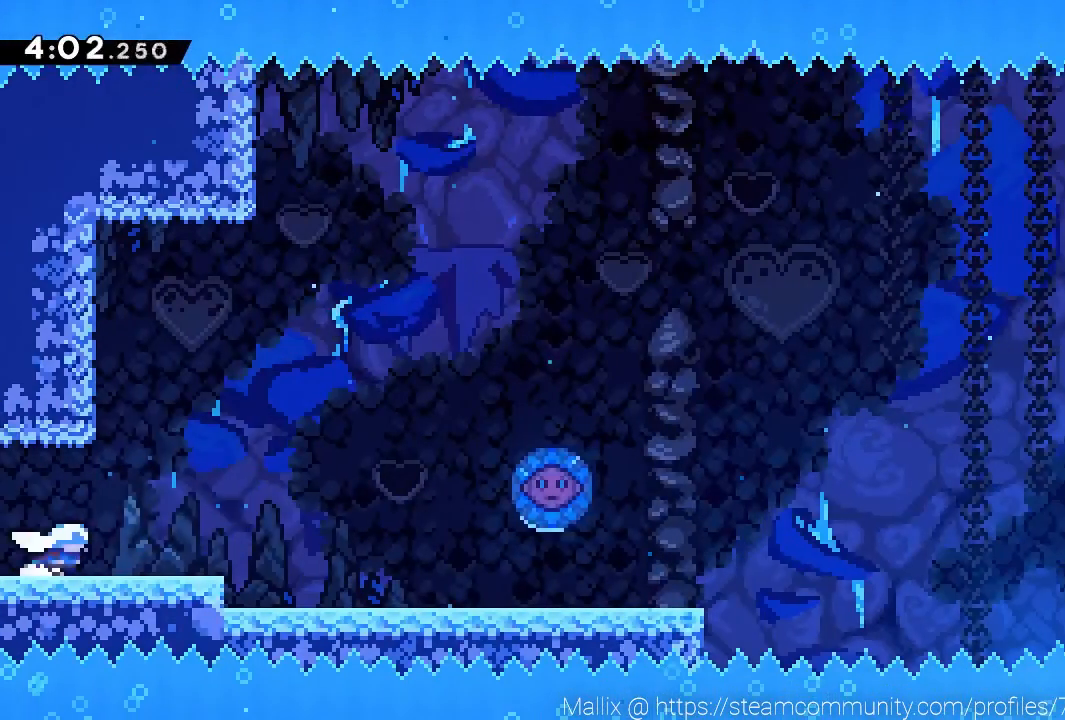
{"buttons": [], "left_stick": "right", "events": [[367, "A", "down"], [500, "A", "up"]]}
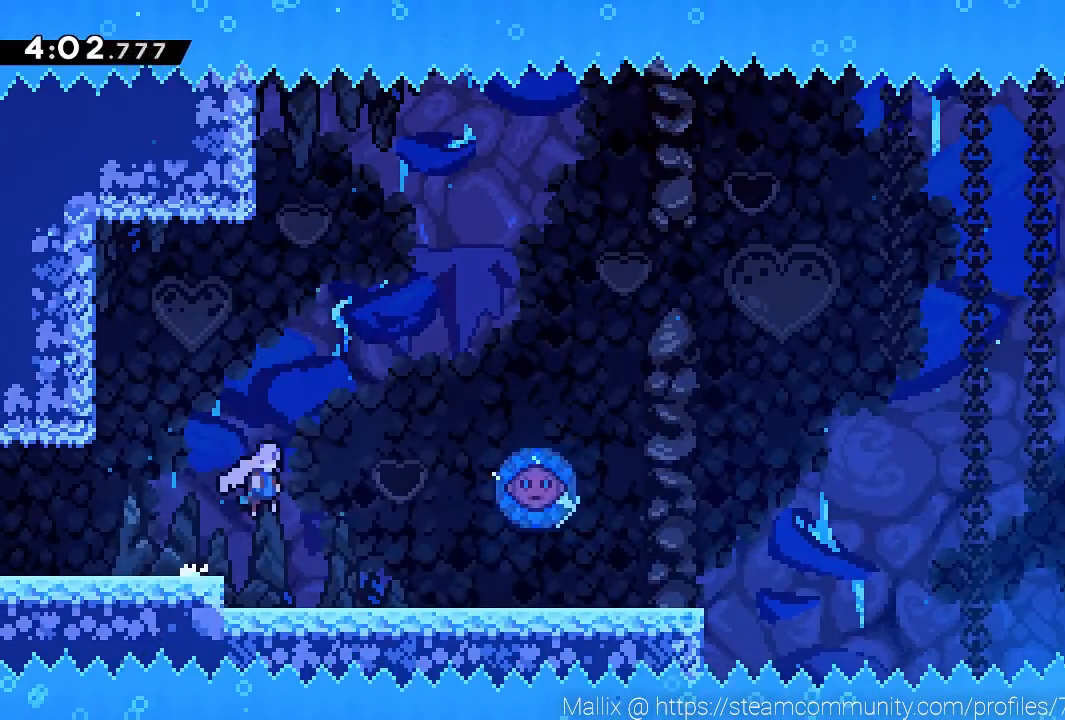
{"buttons": [], "left_stick": "right", "events": []}
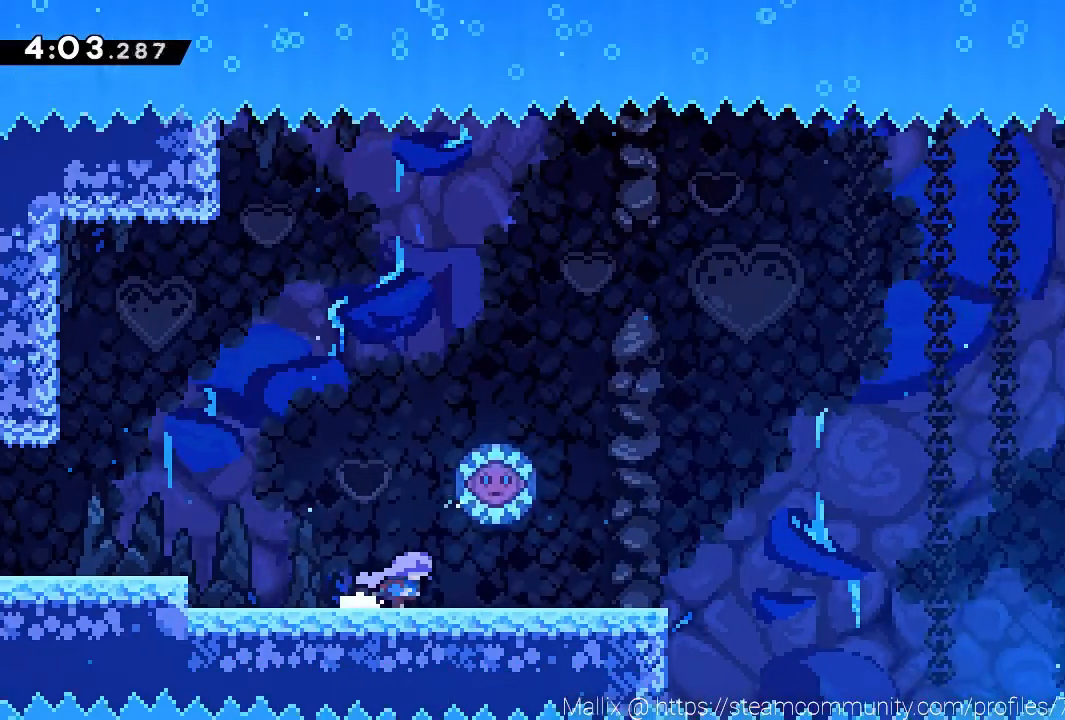
{"buttons": ["A"], "left_stick": "center", "events": [[434, "A", "down"], [434, "left_stick", "center"]]}
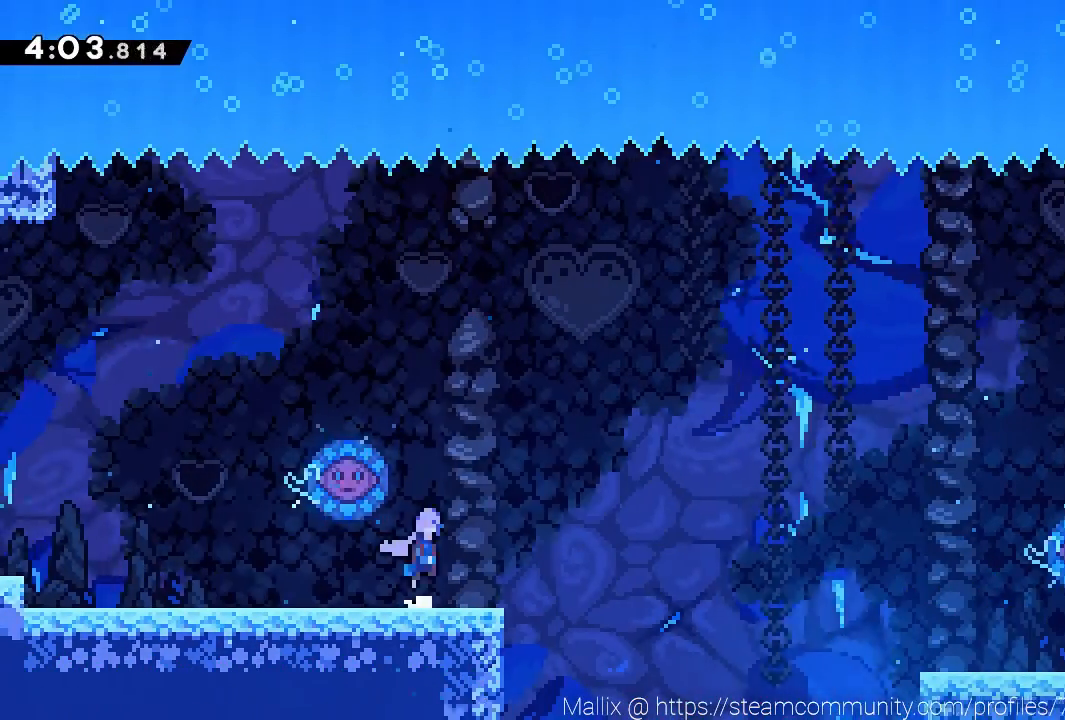
{"buttons": ["A"], "left_stick": "right", "events": [[134, "left_stick", "left"], [301, "left_stick", "center"], [367, "left_stick", "right"]]}
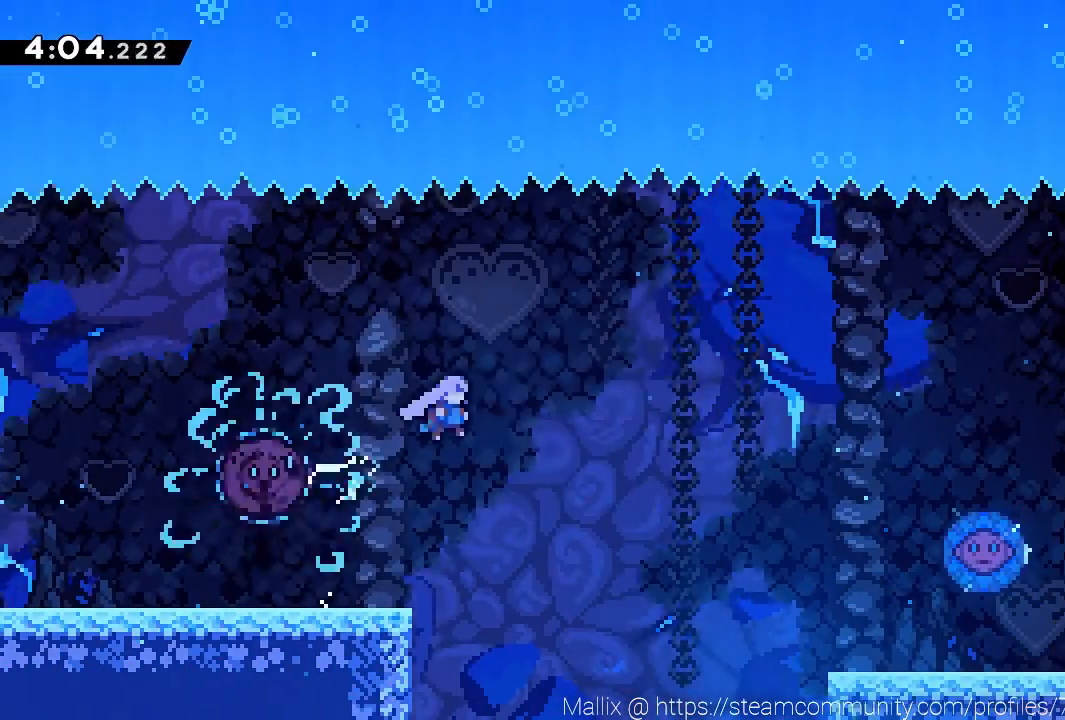
{"buttons": [], "left_stick": "right", "events": [[133, "A", "up"]]}
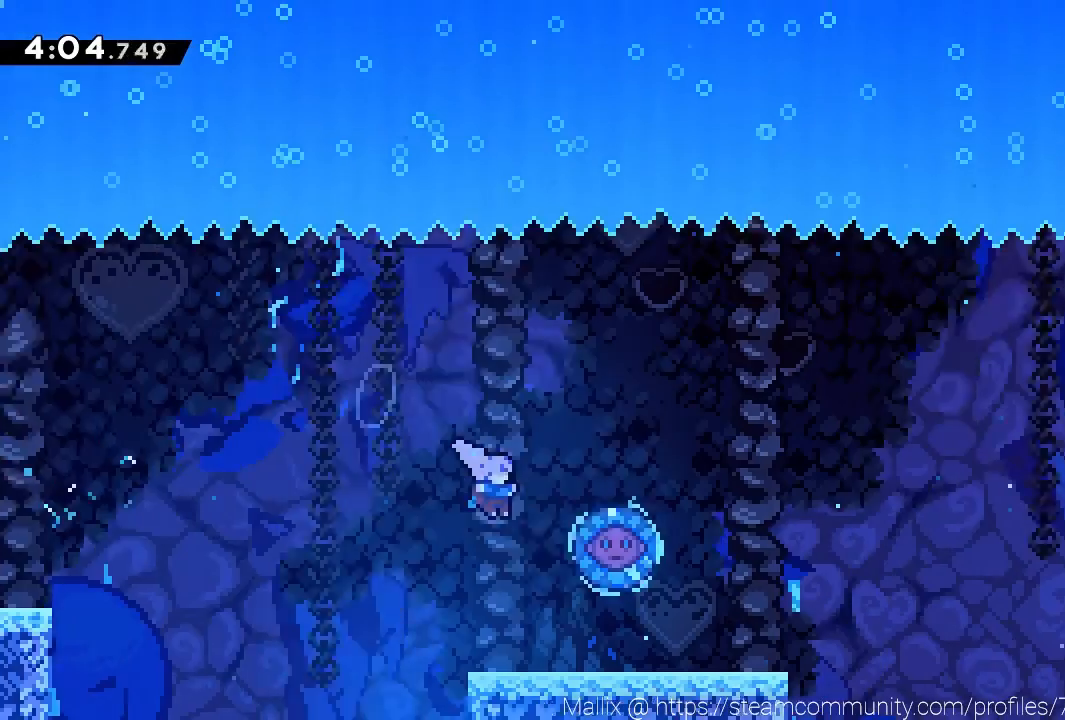
{"buttons": [], "left_stick": "right", "events": []}
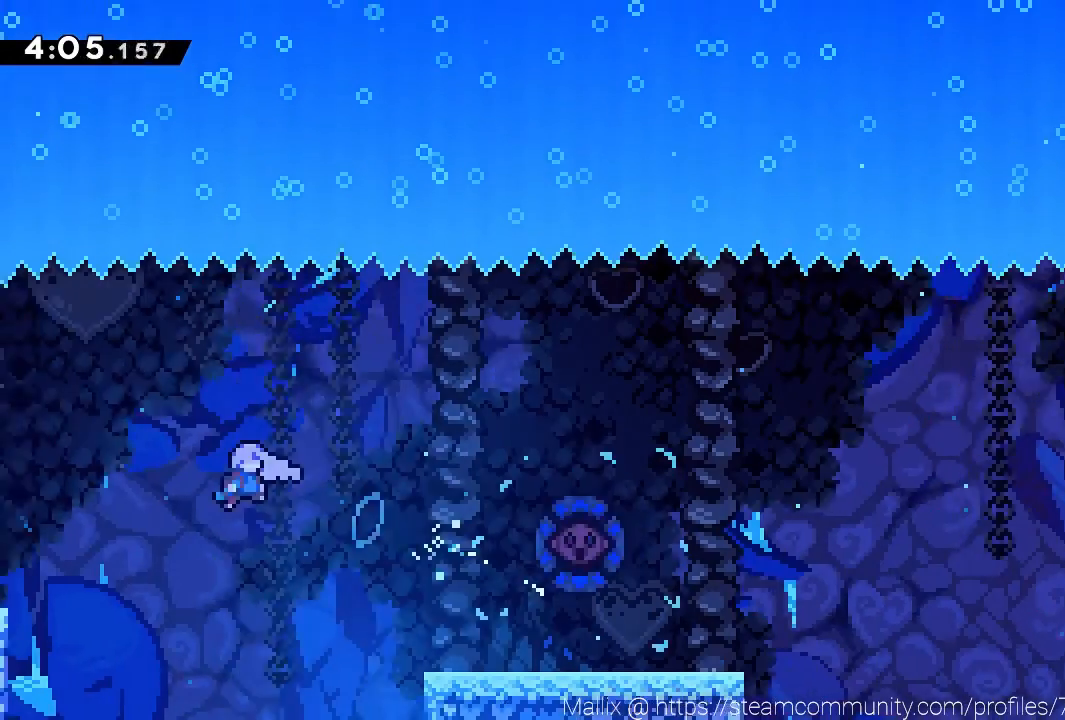
{"buttons": [], "left_stick": "center", "events": [[67, "left_stick", "up-left"], [267, "left_stick", "center"]]}
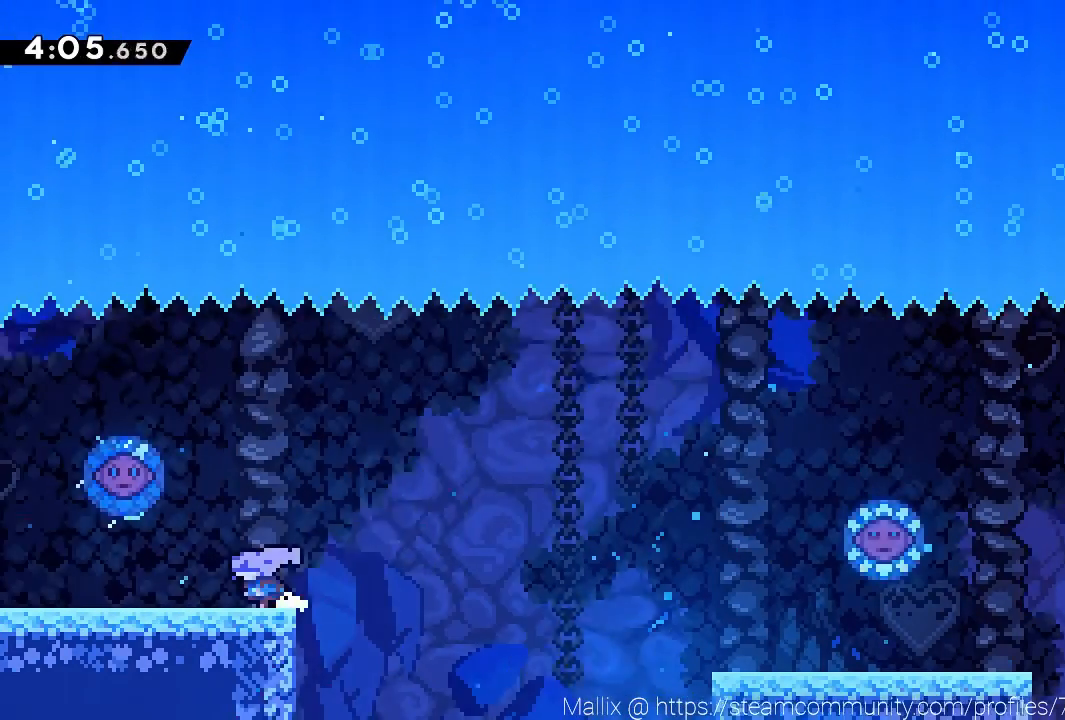
{"buttons": [], "left_stick": "center", "events": [[134, "left_stick", "left"], [267, "A", "down"], [334, "left_stick", "center"], [468, "A", "up"]]}
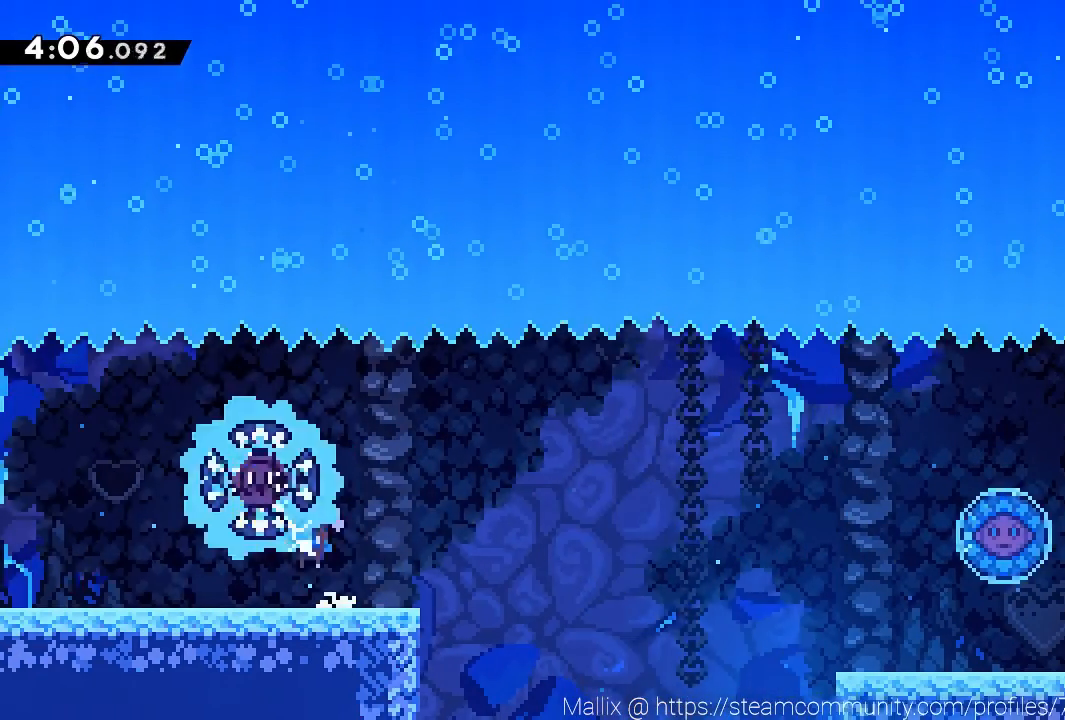
{"buttons": [], "left_stick": "center", "events": [[67, "left_stick", "right"], [367, "left_stick", "center"]]}
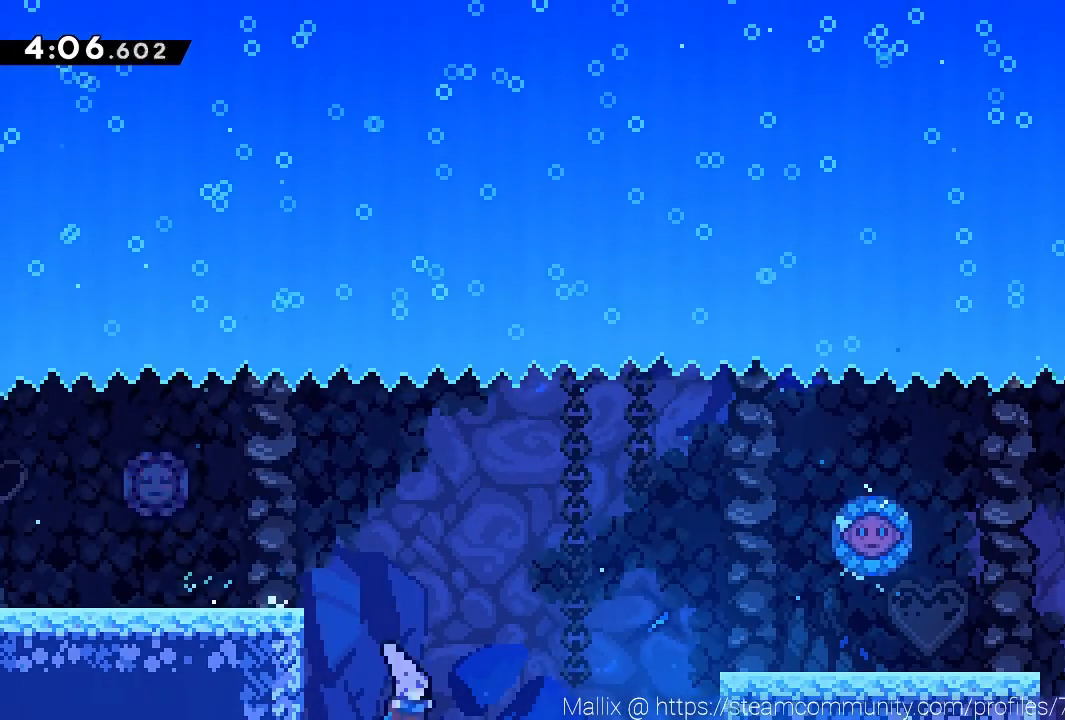
{"buttons": [], "left_stick": "center", "events": [[34, "START", "down"], [101, "START", "up"], [401, "A", "down"], [501, "A", "up"]]}
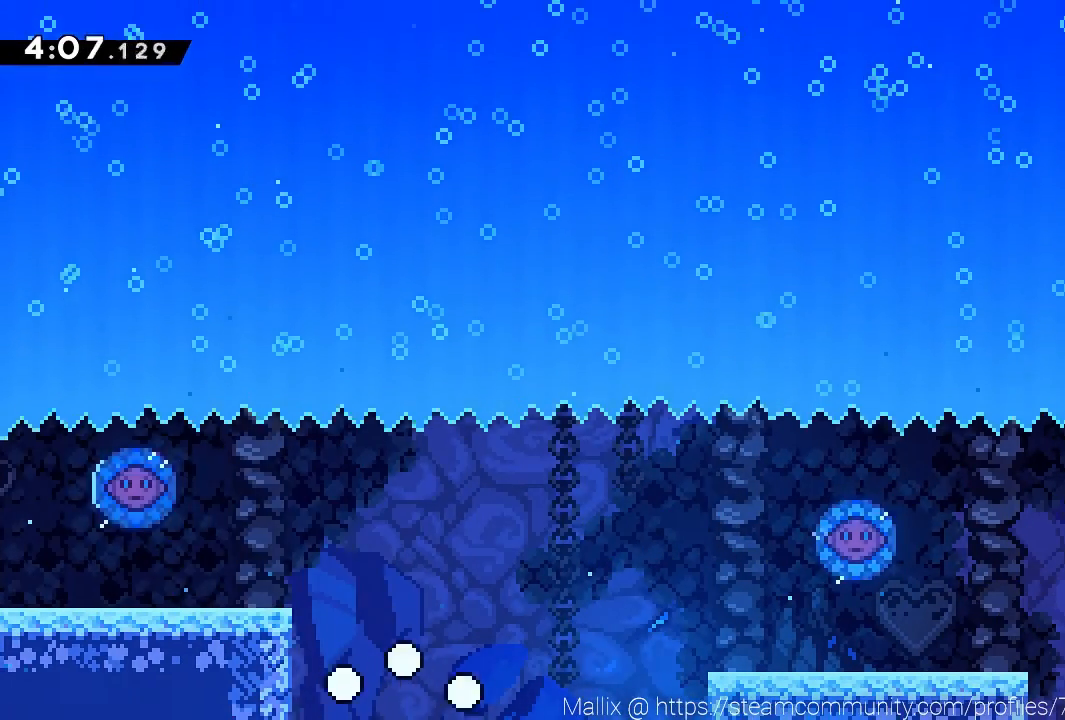
{"buttons": [], "left_stick": "right", "events": [[67, "A", "down"], [100, "A", "up"], [167, "A", "down"], [267, "A", "up"], [300, "left_stick", "right"]]}
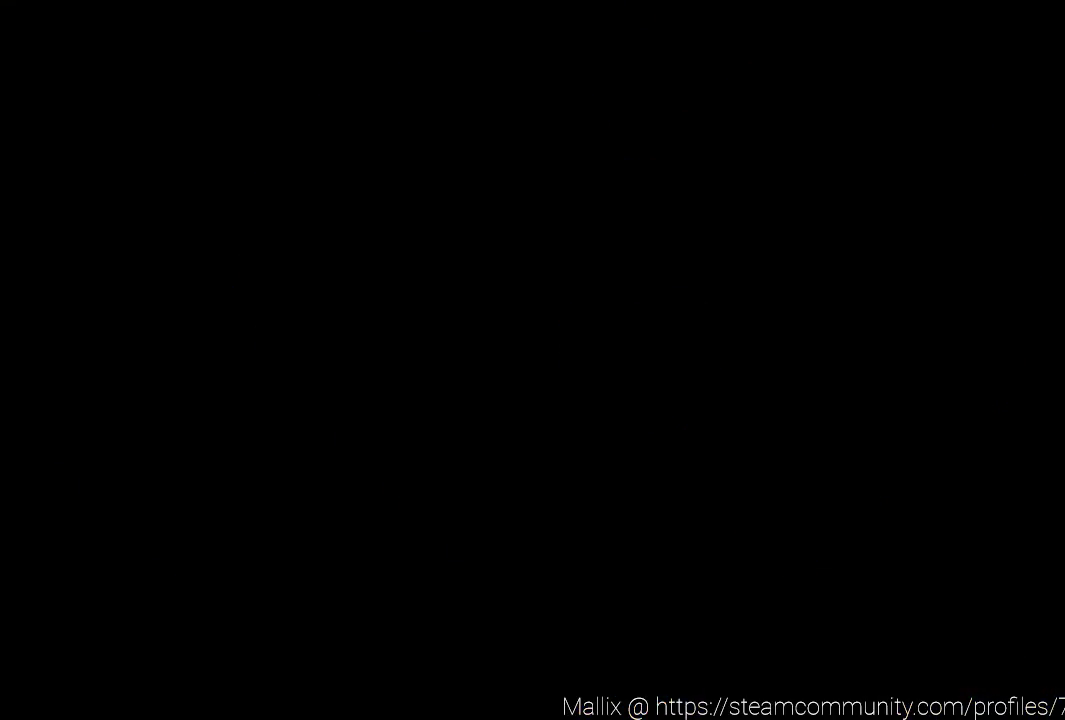
{"buttons": [], "left_stick": "right", "events": []}
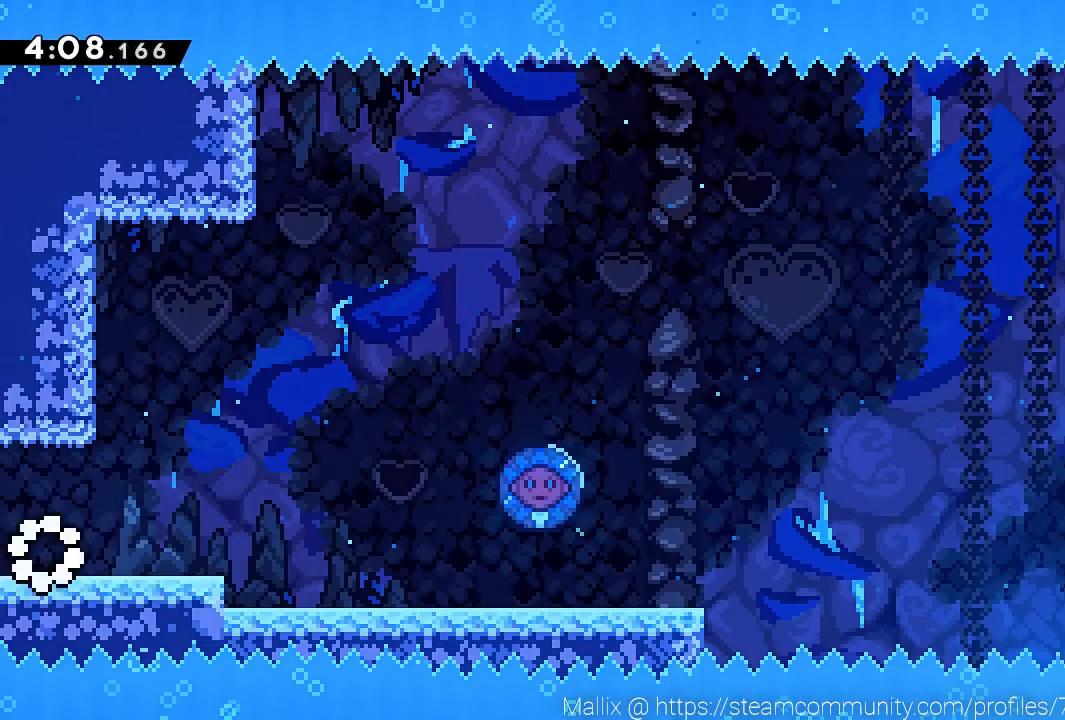
{"buttons": ["A"], "left_stick": "right", "events": [[400, "A", "down"]]}